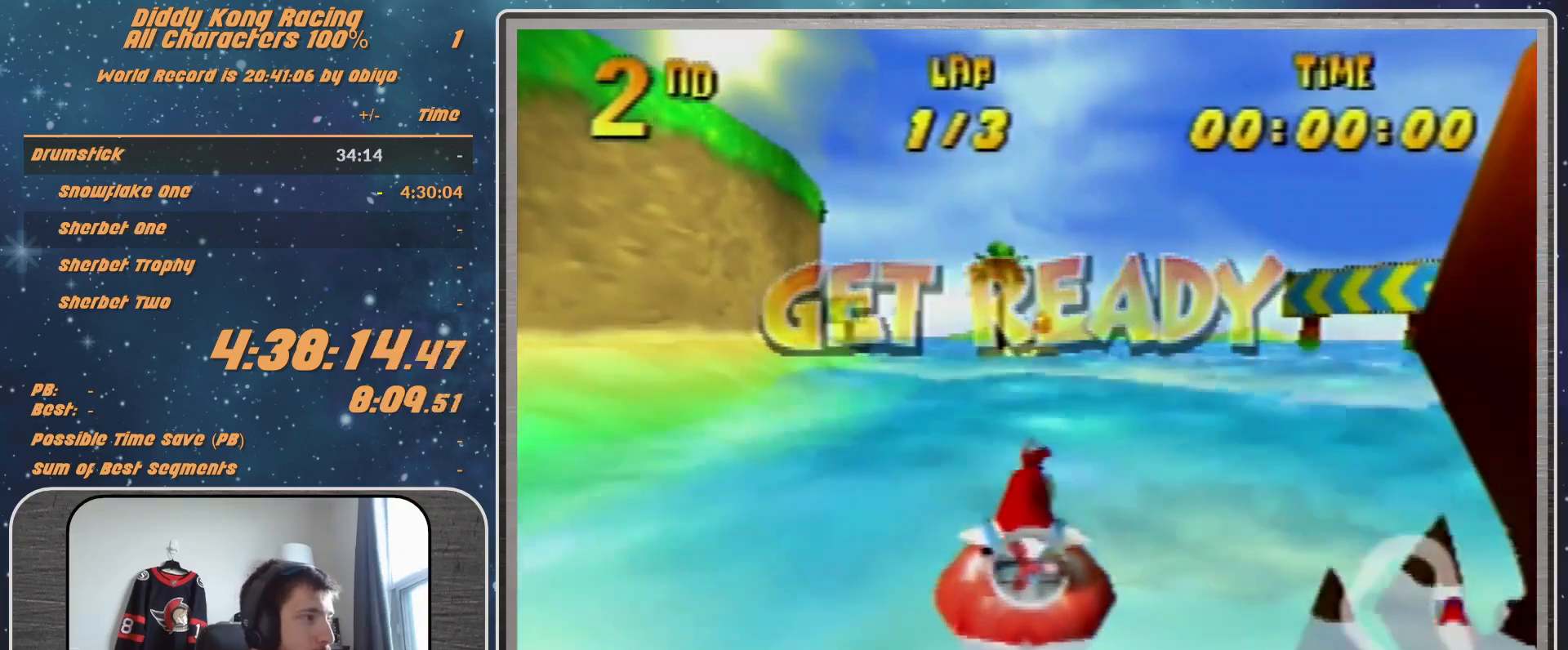
Gameplay with a controller (Nintendo layout); each line is a JSON object with the inputs held at the frame after it. "events" lists button and stick changes between this image and that frame as [ms after this image, input, new state], when the widget could be followed in between. Not read: L1 L3 R3.
{"buttons": ["A", "R1"], "left_stick": "up-left", "events": [[200, "A", "down"], [400, "left_stick", "up-left"], [467, "R1", "down"]]}
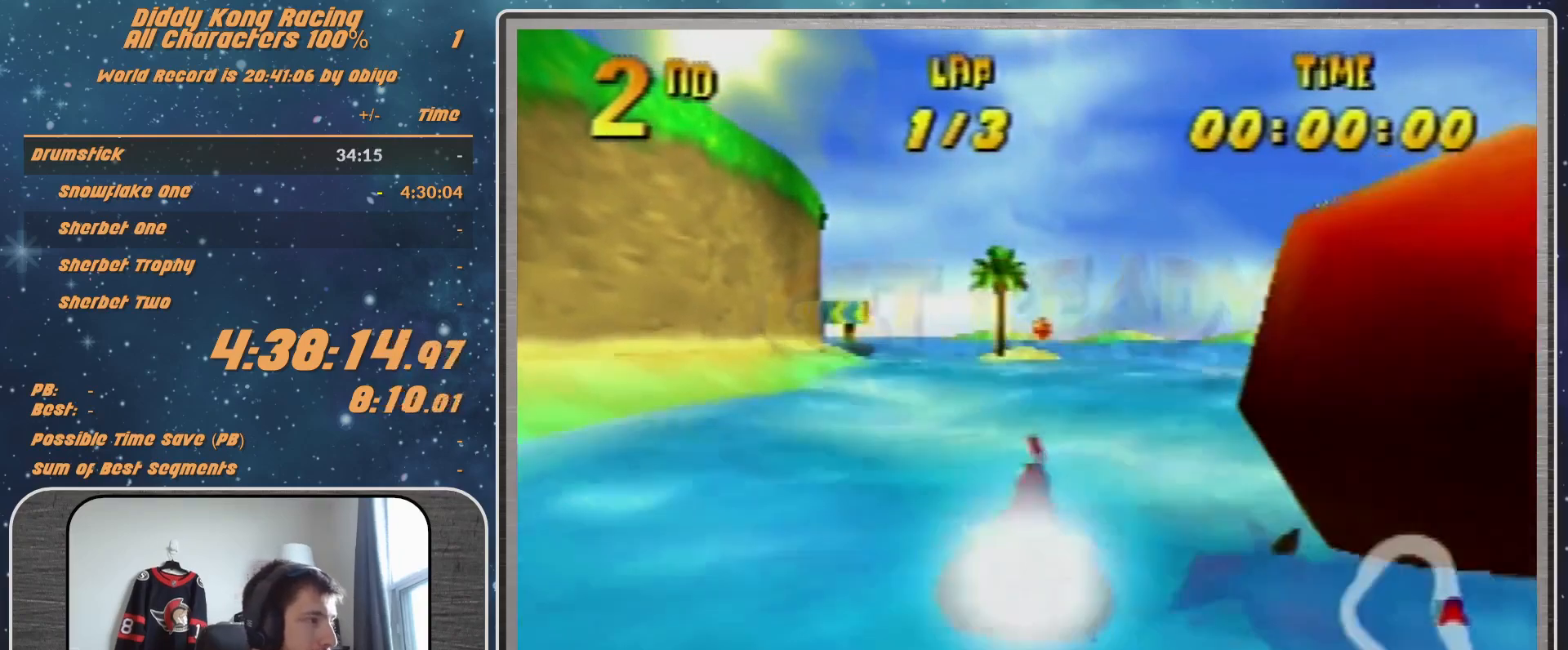
{"buttons": ["A", "R1"], "left_stick": "up-left", "events": [[233, "left_stick", "up-right"], [467, "left_stick", "up-left"]]}
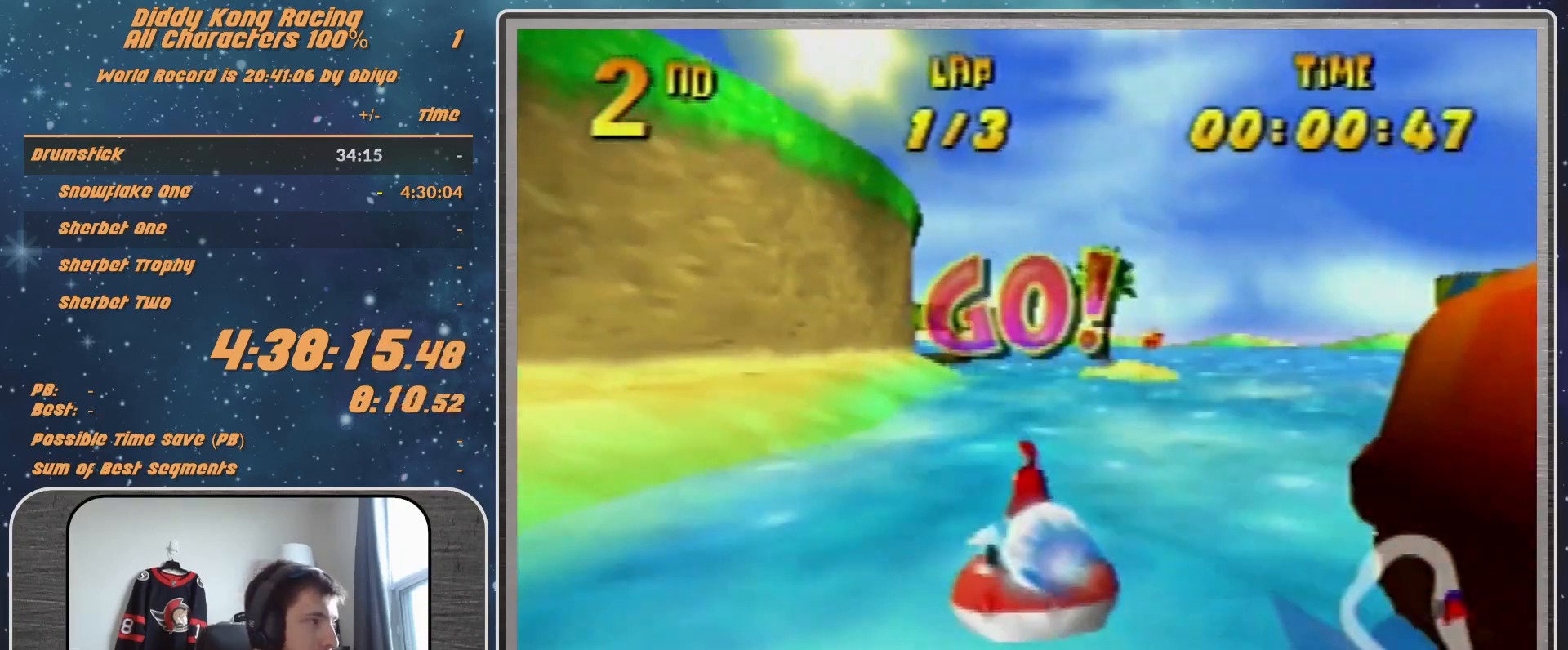
{"buttons": ["A", "R1"], "left_stick": "up-right", "events": [[367, "left_stick", "up-right"]]}
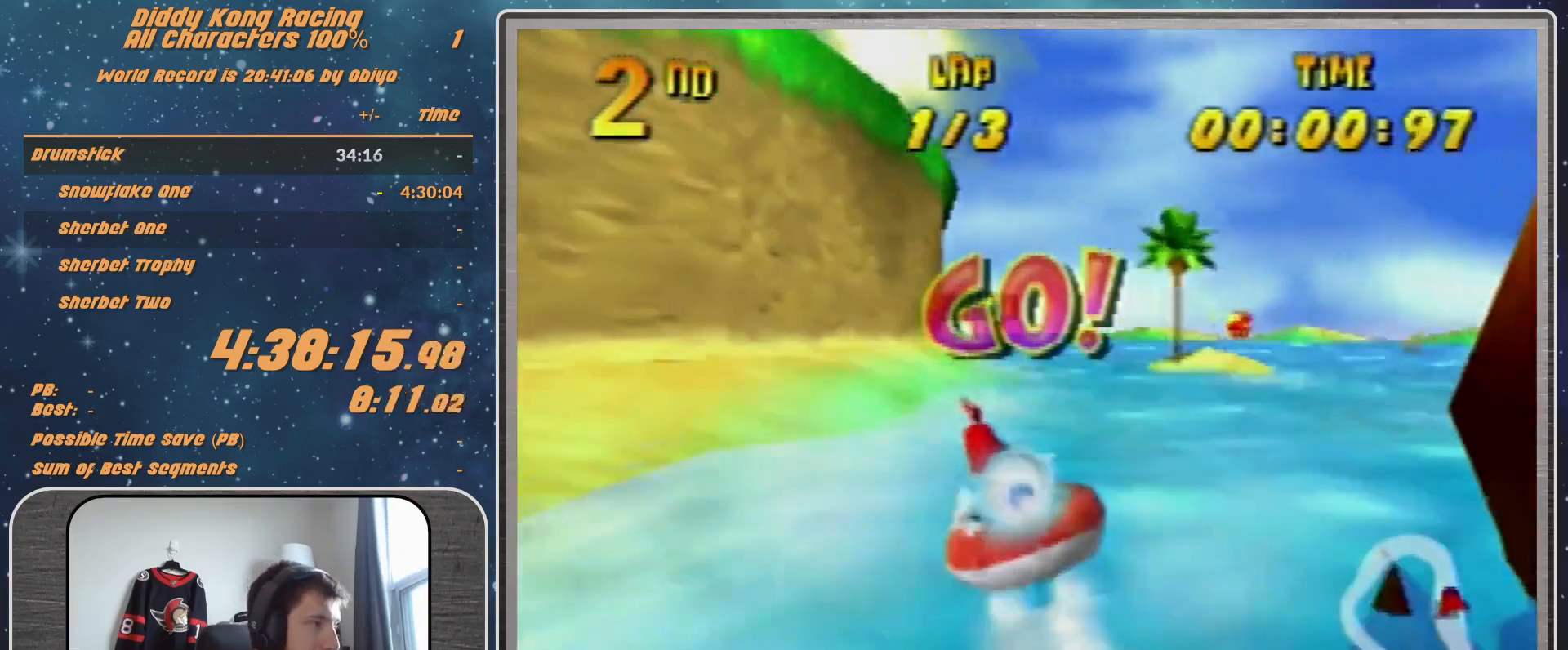
{"buttons": ["A", "R1"], "left_stick": "up-left", "events": [[300, "left_stick", "up-left"]]}
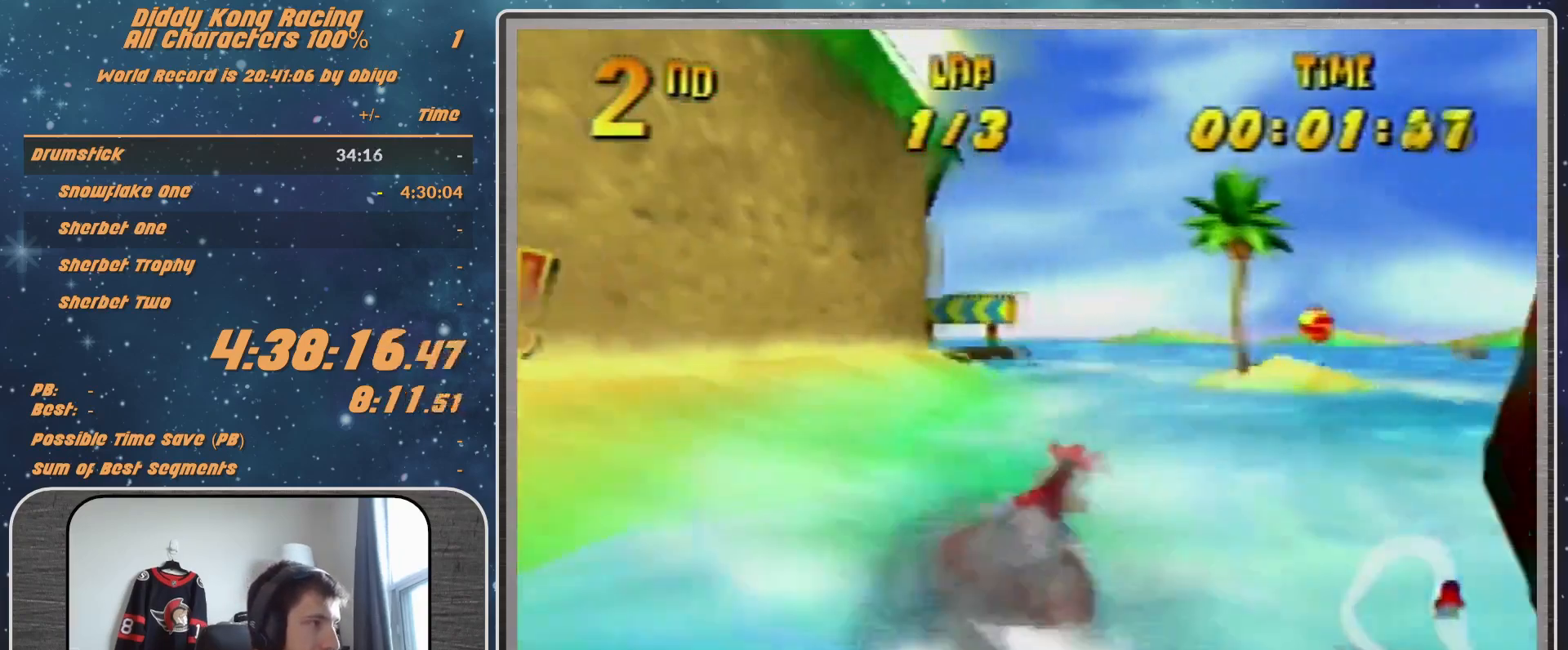
{"buttons": ["A", "R1"], "left_stick": "up-right", "events": [[333, "left_stick", "up-right"], [367, "A", "up"], [433, "A", "down"]]}
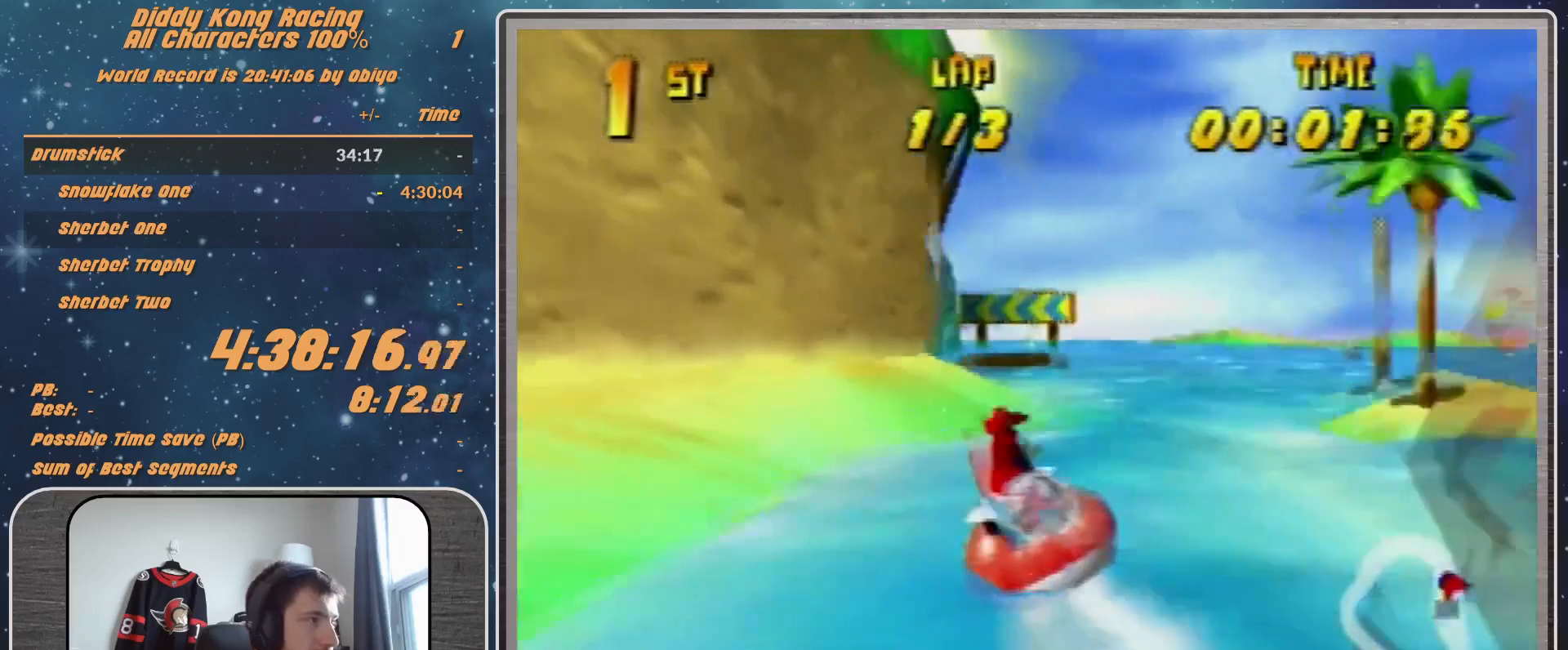
{"buttons": ["R1"], "left_stick": "up-right", "events": [[67, "A", "up"], [133, "A", "down"], [133, "left_stick", "up-left"], [500, "A", "up"], [500, "left_stick", "up-right"]]}
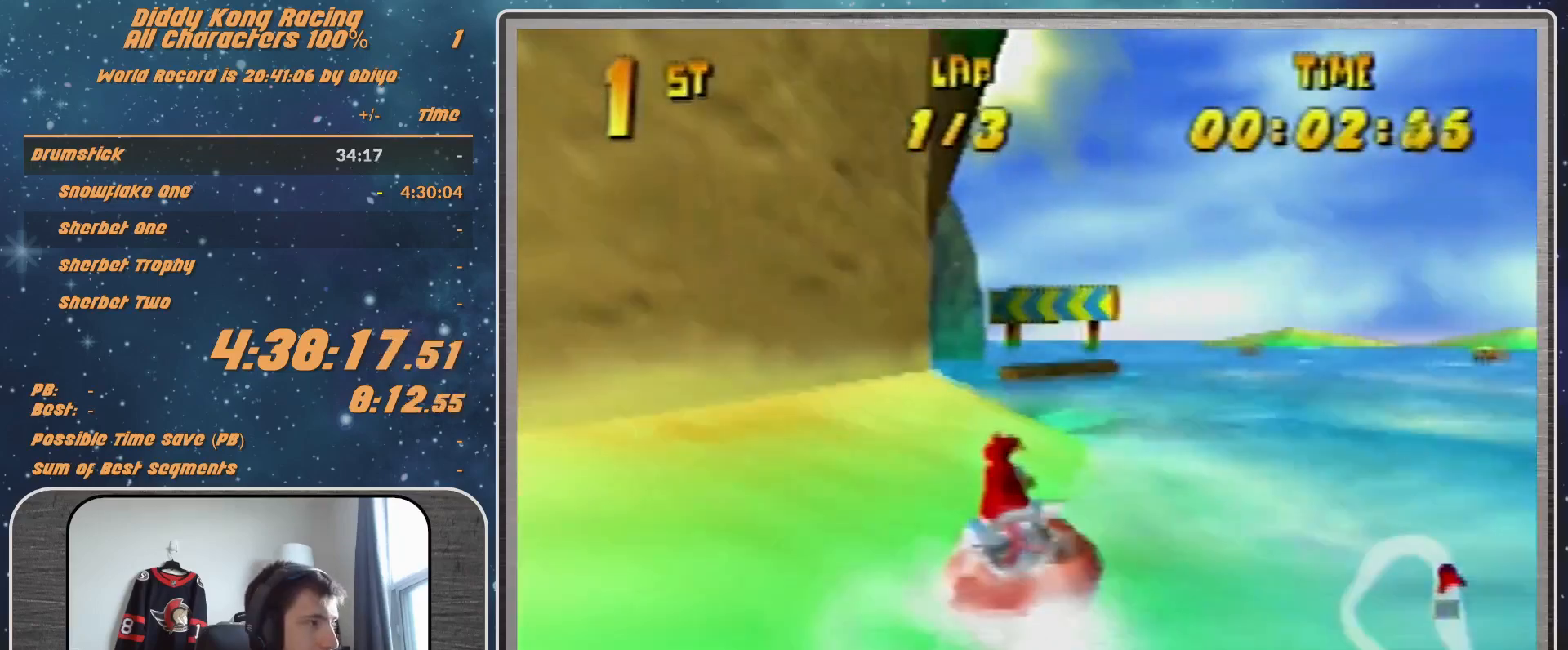
{"buttons": ["A", "R1"], "left_stick": "up-left", "events": [[67, "A", "down"], [233, "A", "up"], [233, "left_stick", "up-left"], [300, "A", "down"], [433, "A", "up"], [467, "A", "down"]]}
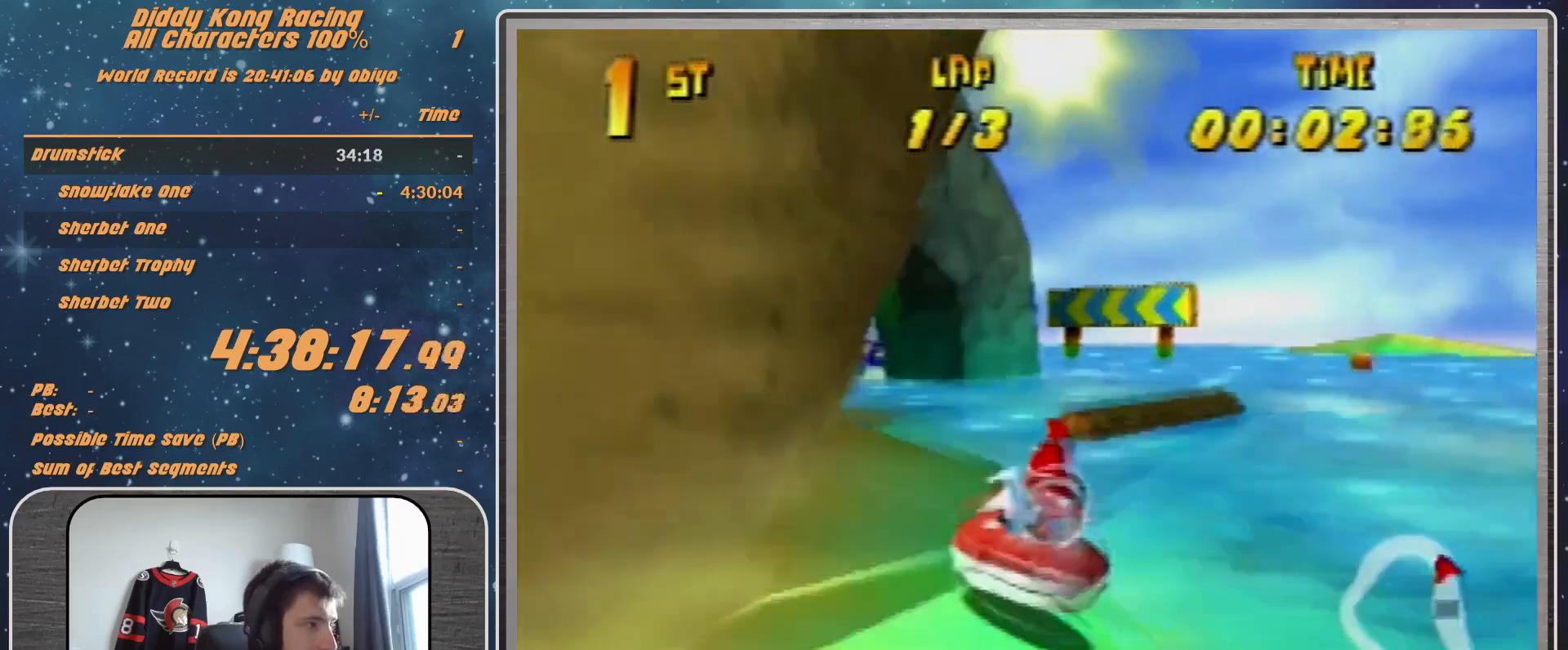
{"buttons": ["A", "R1"], "left_stick": "up", "events": [[133, "A", "up"], [167, "A", "down"], [233, "left_stick", "up-right"], [267, "A", "up"], [367, "A", "down"], [467, "left_stick", "up"]]}
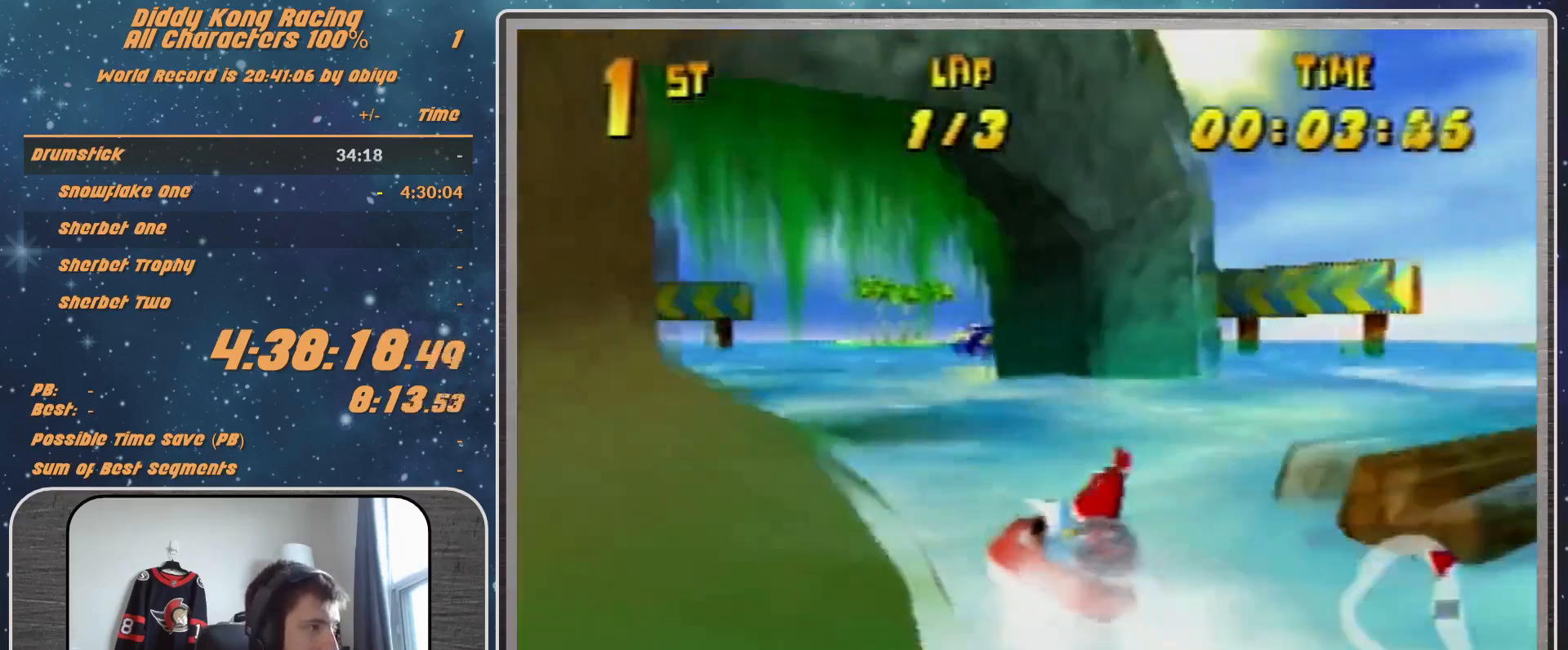
{"buttons": ["A", "R1"], "left_stick": "up-left", "events": [[33, "A", "up"], [33, "left_stick", "up-left"], [133, "A", "down"], [200, "A", "up"], [233, "A", "down"], [333, "A", "up"], [367, "A", "down"]]}
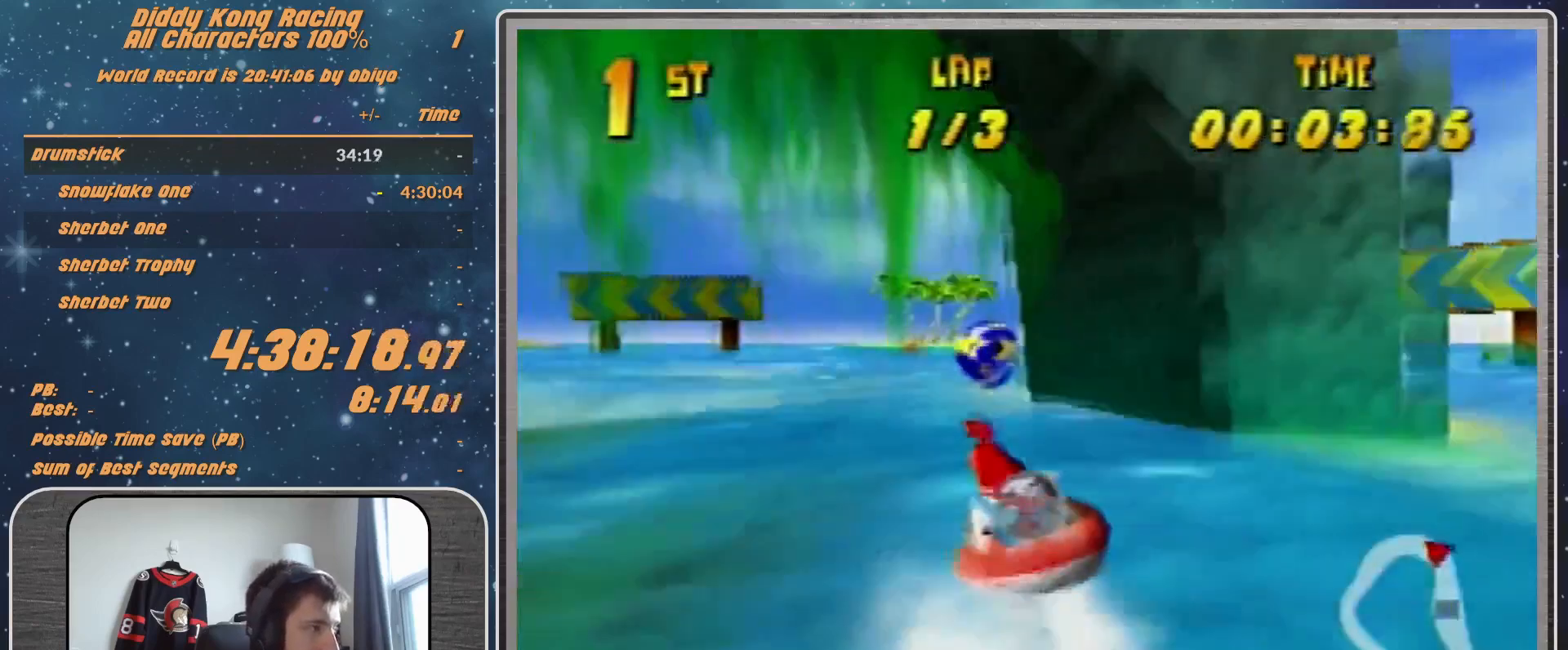
{"buttons": ["A", "R1"], "left_stick": "up-left", "events": [[333, "left_stick", "up-right"], [433, "left_stick", "up-left"]]}
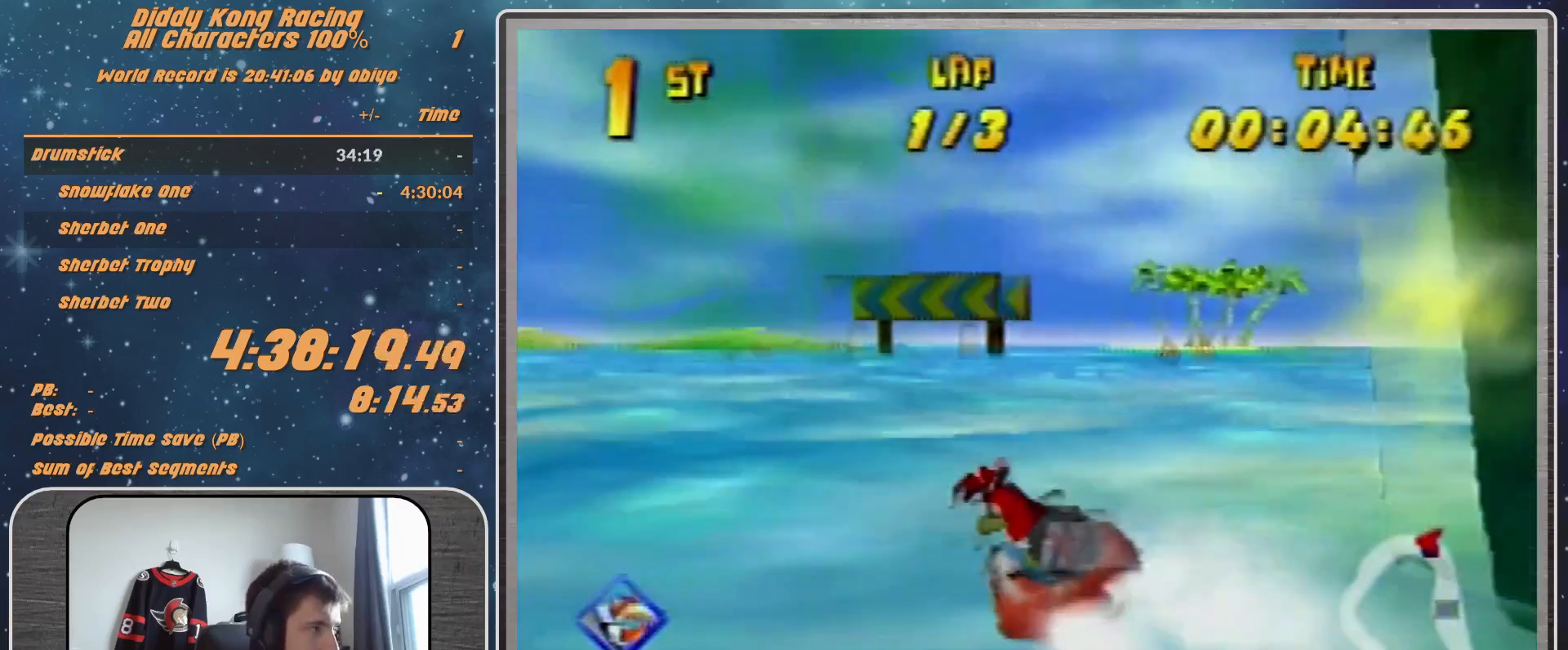
{"buttons": ["A", "R1"], "left_stick": "up-left", "events": []}
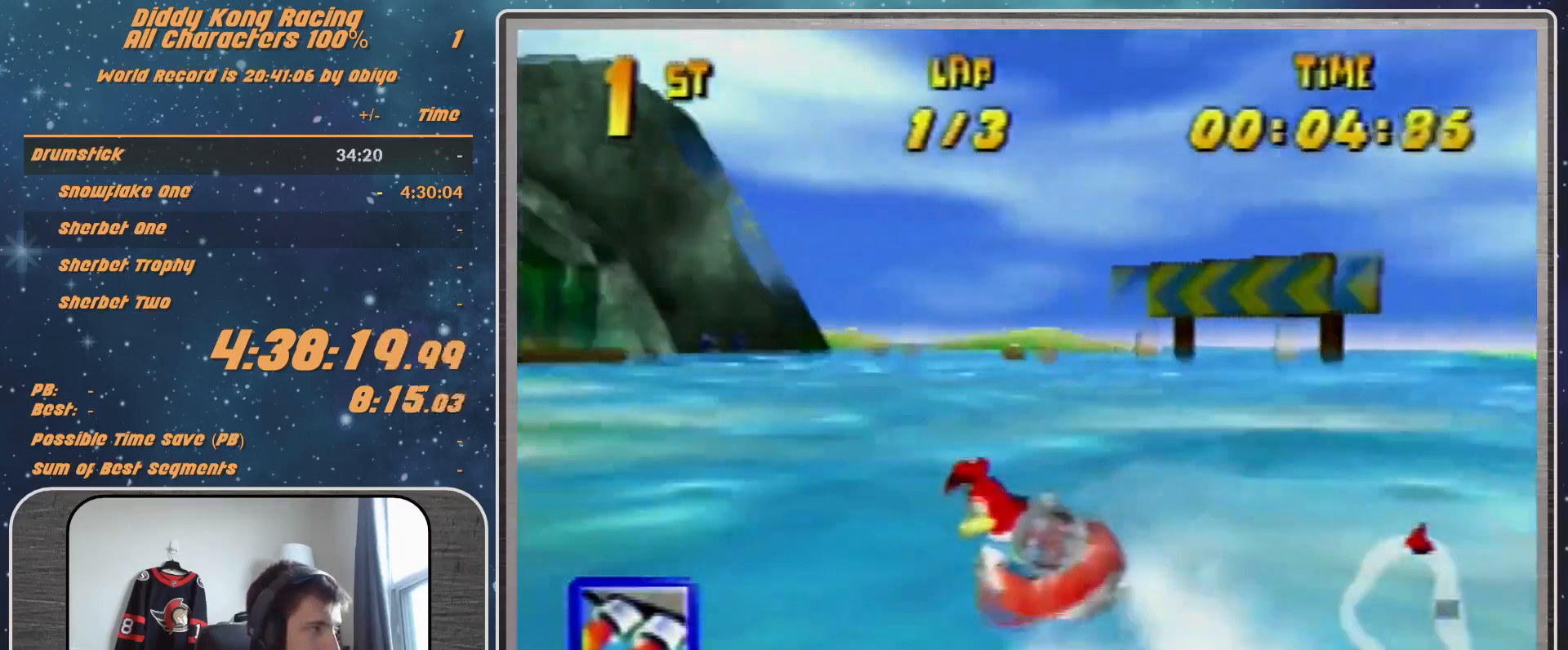
{"buttons": ["A", "R1"], "left_stick": "up-left", "events": [[67, "left_stick", "up-right"], [133, "A", "up"], [200, "A", "down"], [333, "A", "up"], [400, "A", "down"], [400, "left_stick", "up-left"]]}
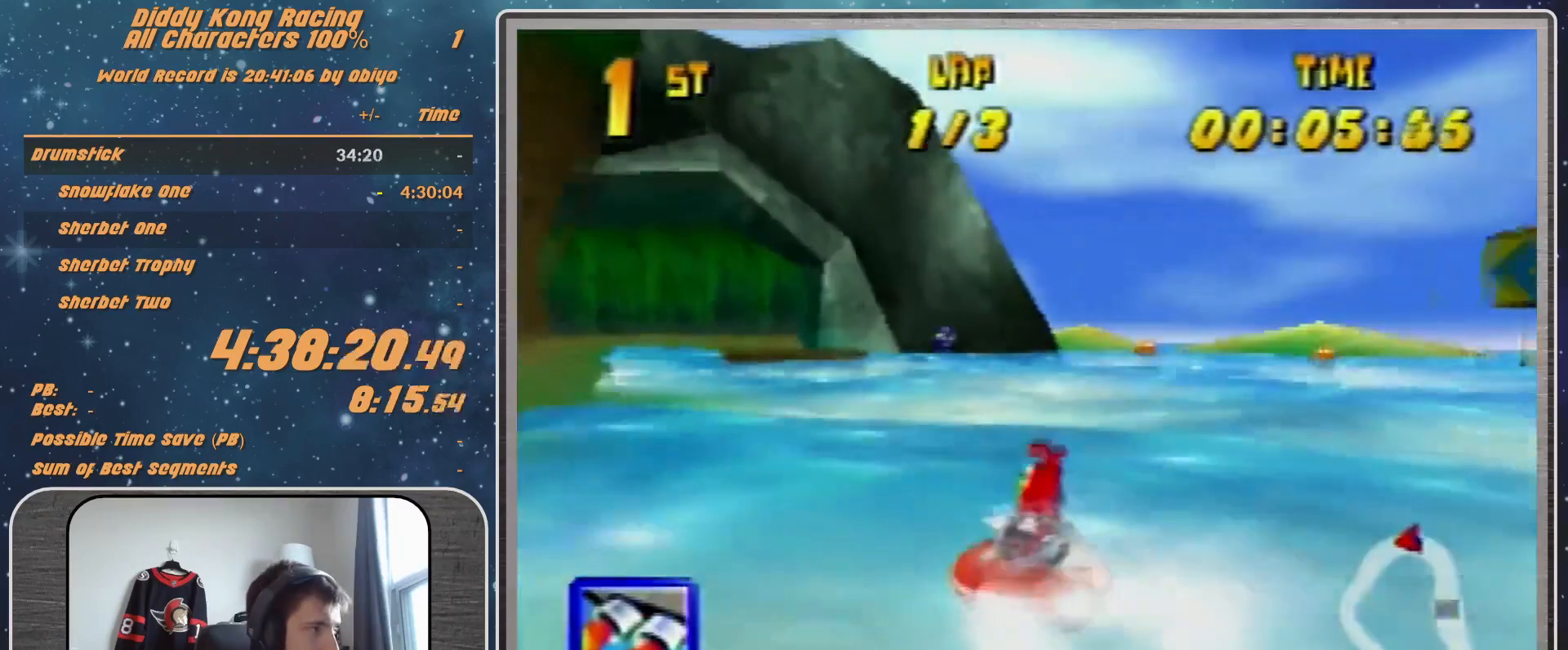
{"buttons": ["A", "R1"], "left_stick": "up-right", "events": [[33, "A", "up"], [67, "A", "down"], [233, "A", "up"], [300, "A", "down"], [333, "left_stick", "up-right"], [433, "A", "up"], [467, "A", "down"]]}
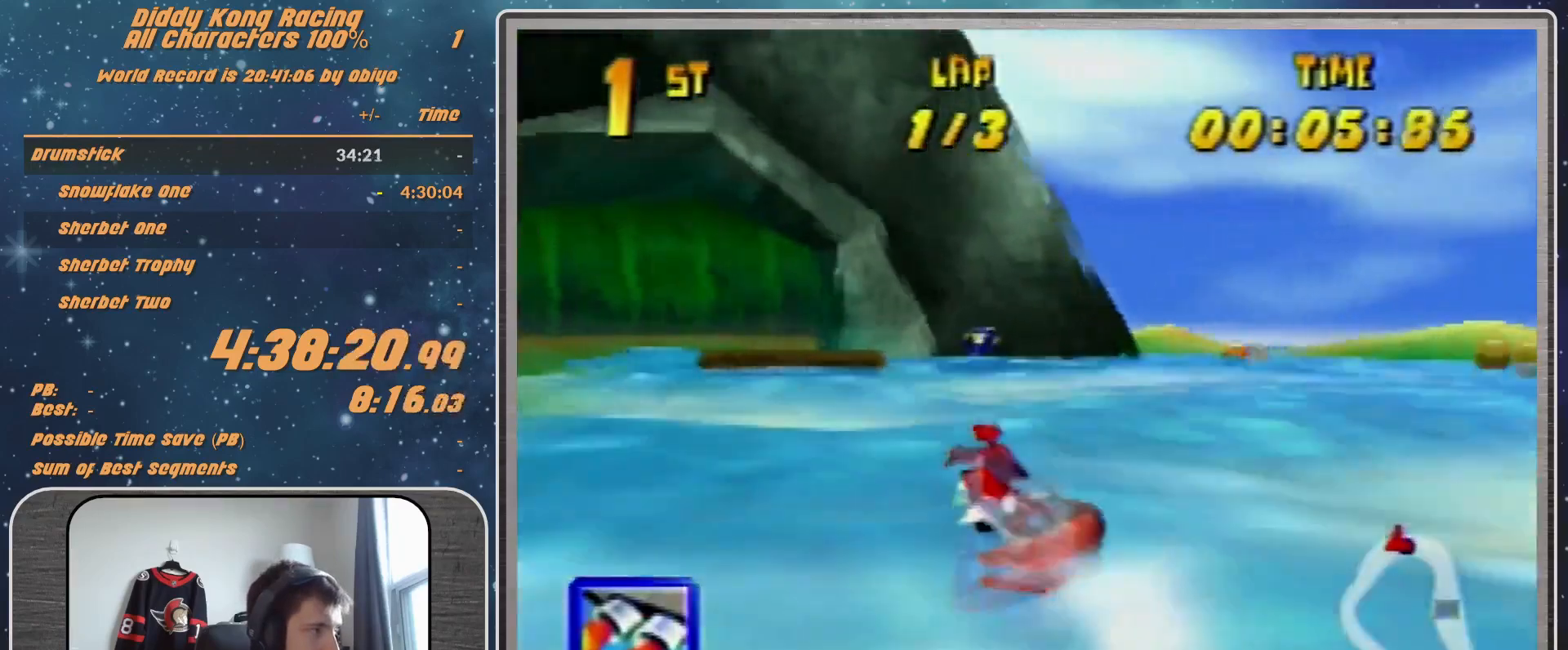
{"buttons": ["A", "R1"], "left_stick": "up-left", "events": [[133, "A", "up"], [133, "left_stick", "up-left"], [233, "A", "down"]]}
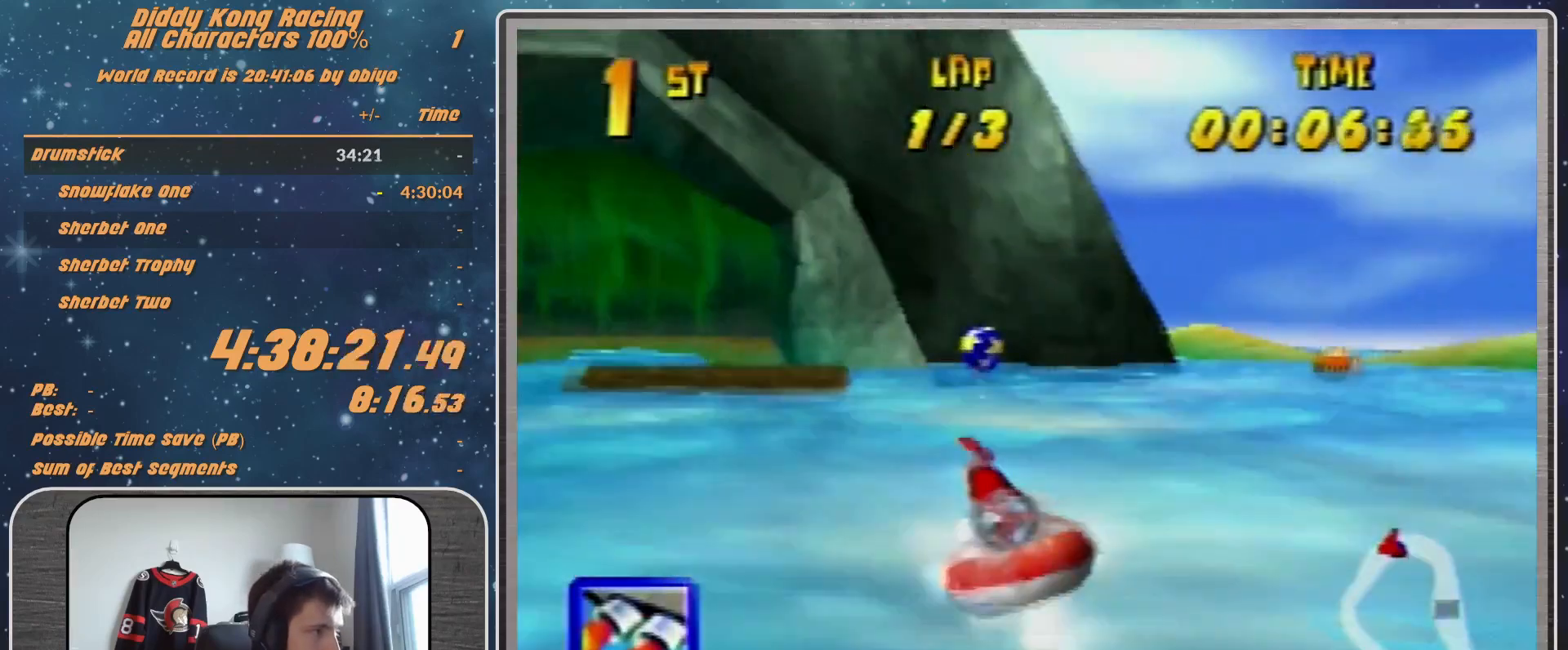
{"buttons": ["A", "R1"], "left_stick": "up-left", "events": [[33, "A", "up"], [33, "left_stick", "up-right"], [100, "A", "down"], [133, "left_stick", "up-left"]]}
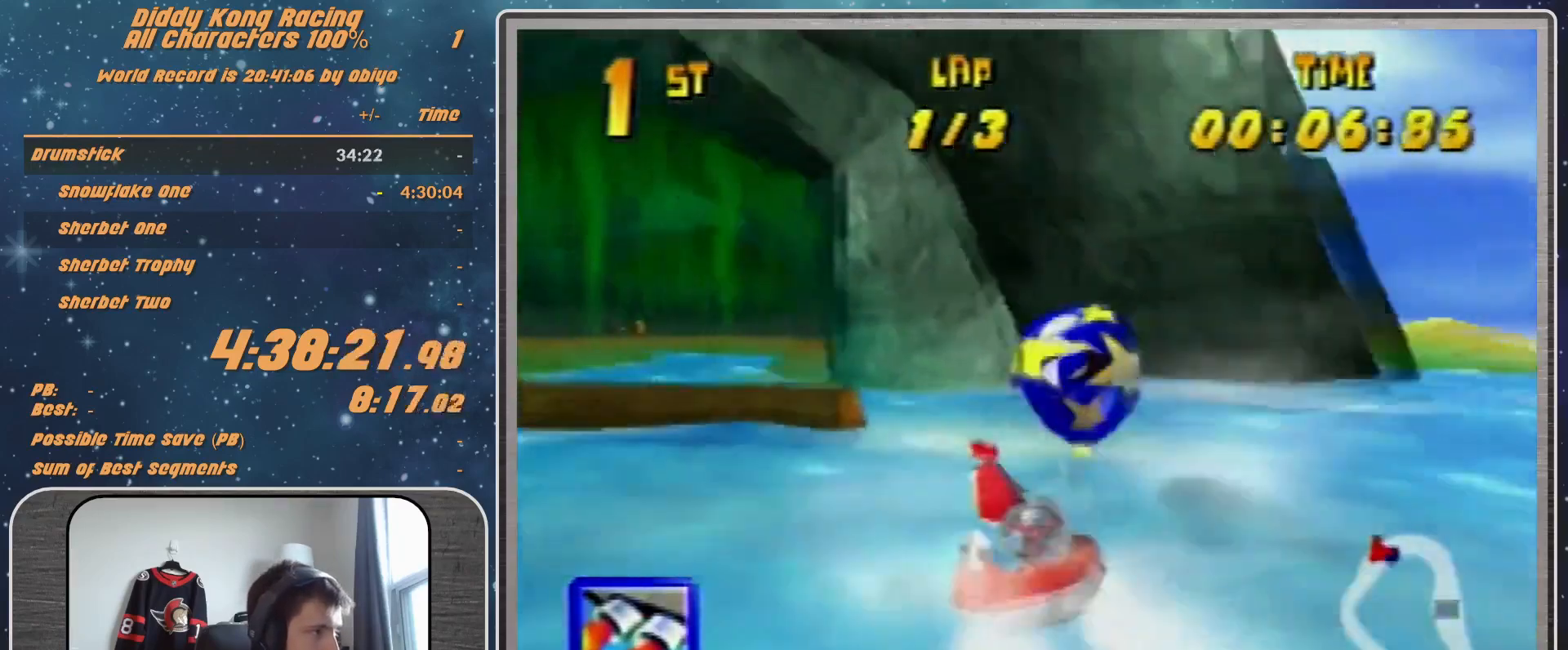
{"buttons": ["R1"], "left_stick": "up-right", "events": [[333, "left_stick", "up-right"], [500, "A", "up"]]}
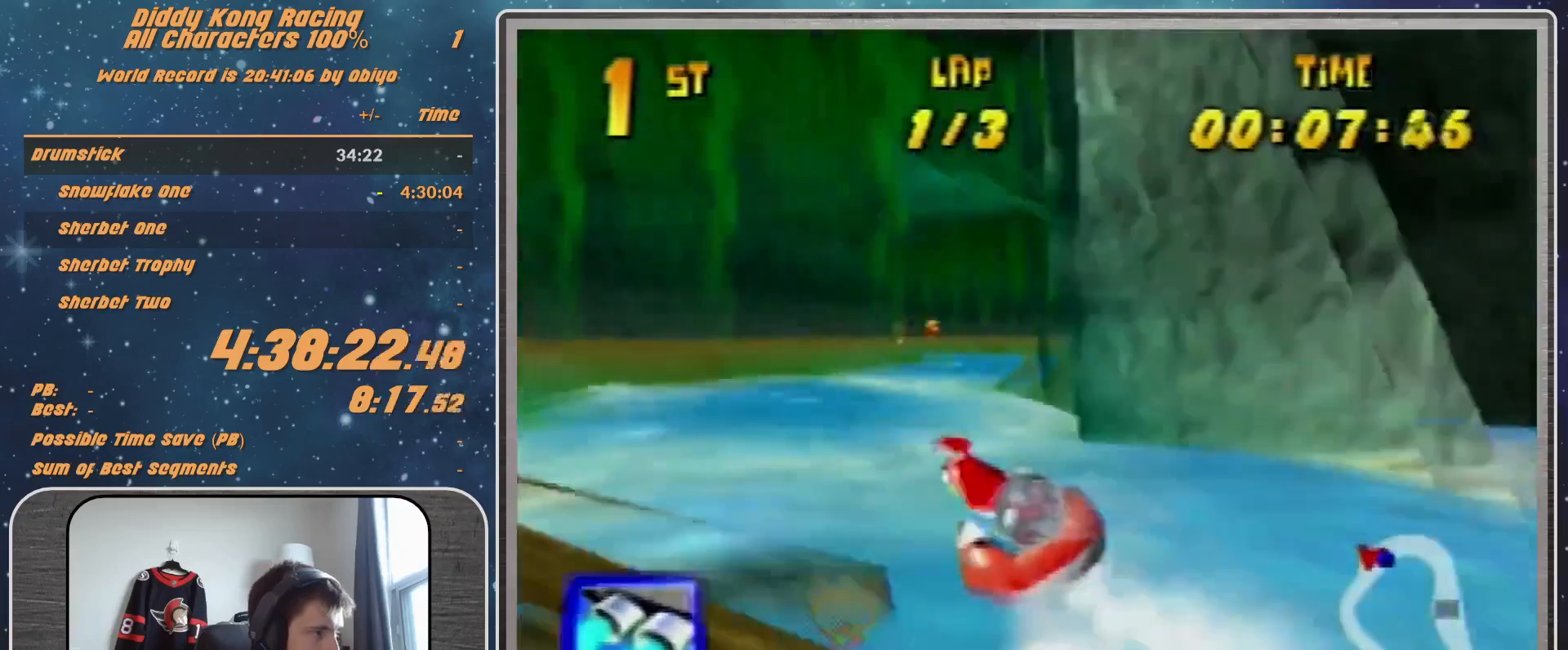
{"buttons": ["A", "R1"], "left_stick": "up-left", "events": [[67, "A", "down"], [333, "left_stick", "up-left"], [400, "A", "up"], [467, "A", "down"]]}
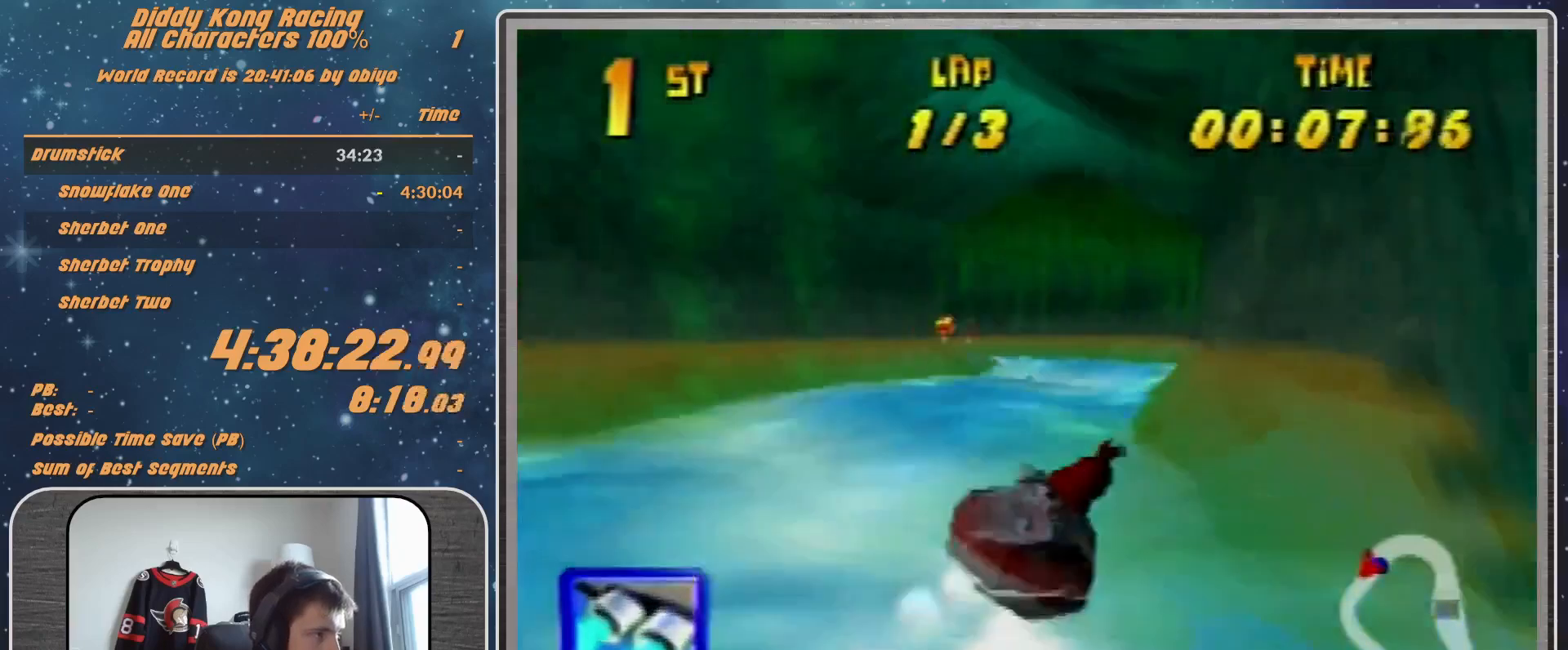
{"buttons": ["R1"], "left_stick": "up-right", "events": [[67, "A", "up"], [133, "A", "down"], [300, "A", "up"], [333, "A", "down"], [467, "left_stick", "up-right"], [500, "A", "up"]]}
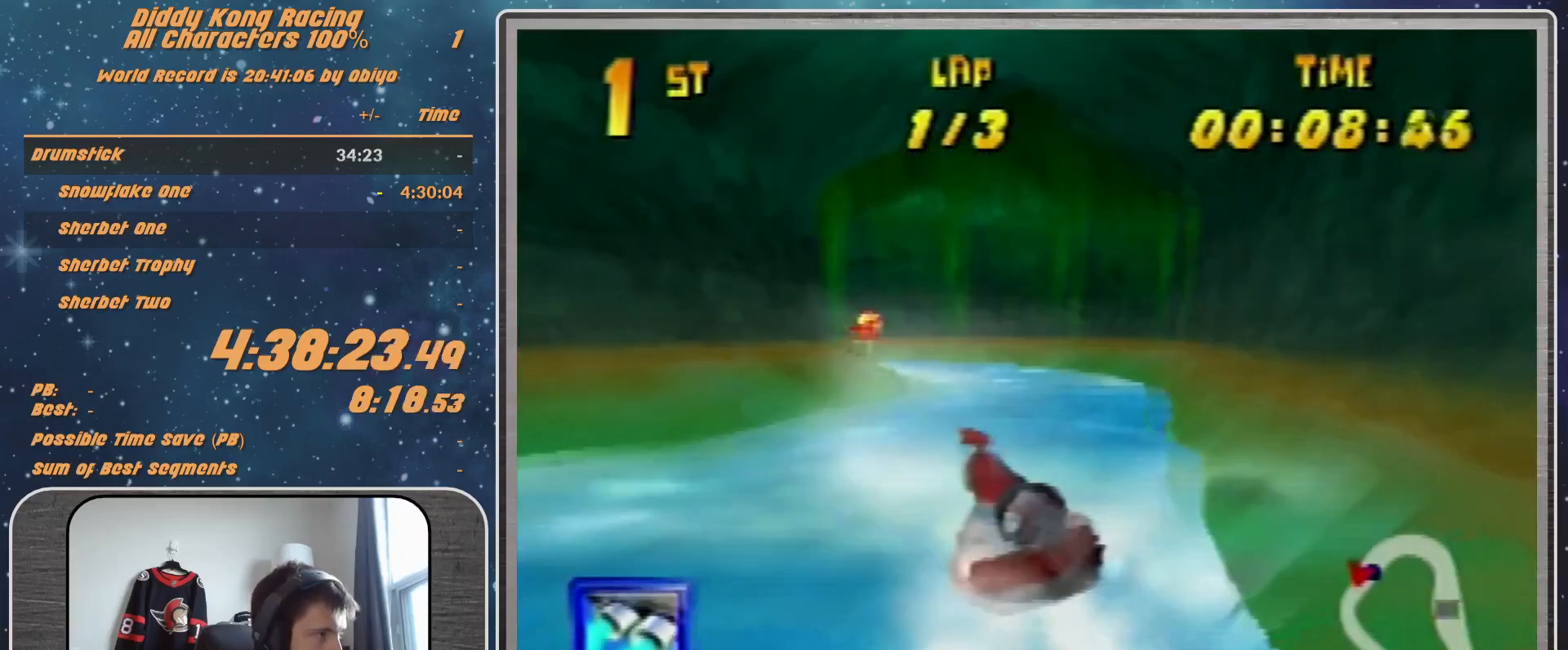
{"buttons": ["A", "R1"], "left_stick": "up-left", "events": [[33, "A", "down"], [200, "A", "up"], [267, "left_stick", "up-left"], [300, "A", "down"]]}
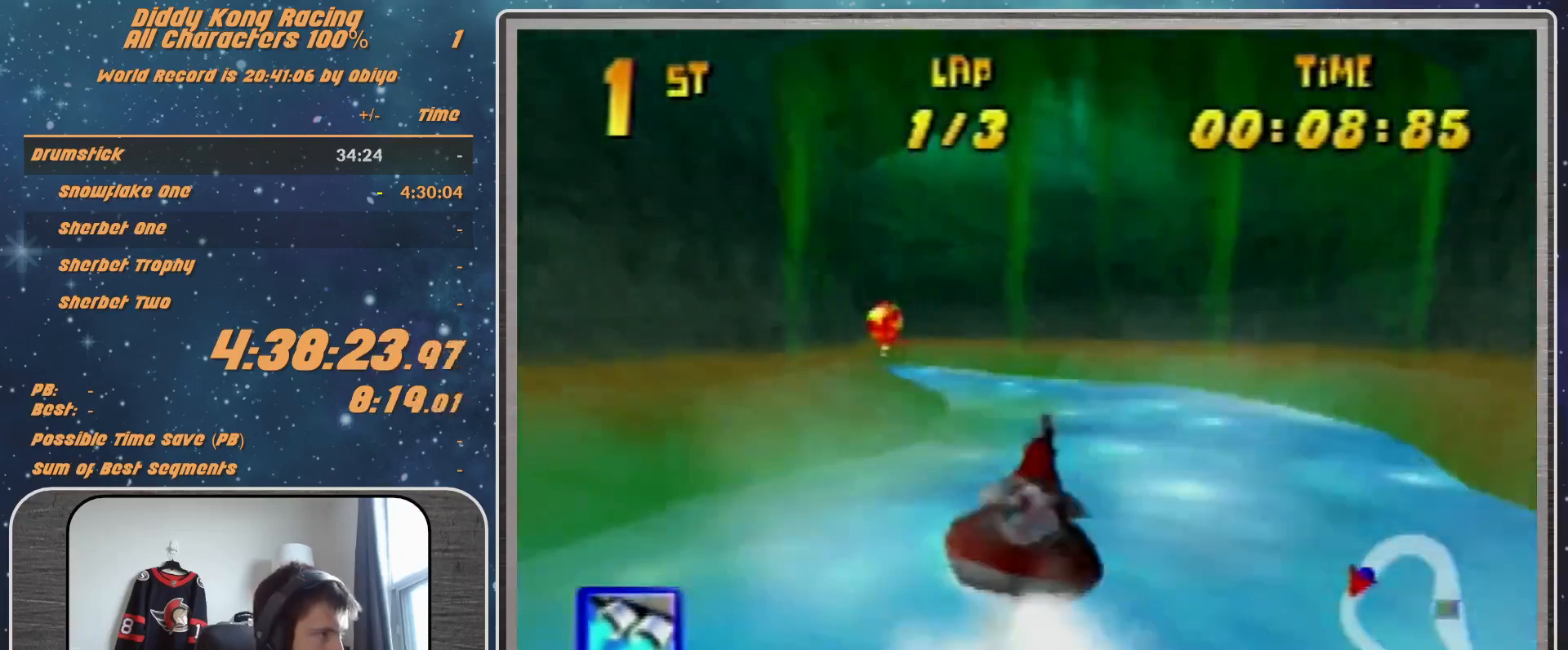
{"buttons": ["A", "R1"], "left_stick": "up-left", "events": [[133, "A", "up"], [200, "A", "down"], [300, "left_stick", "up-right"], [367, "A", "up"], [400, "A", "down"], [400, "left_stick", "up-left"]]}
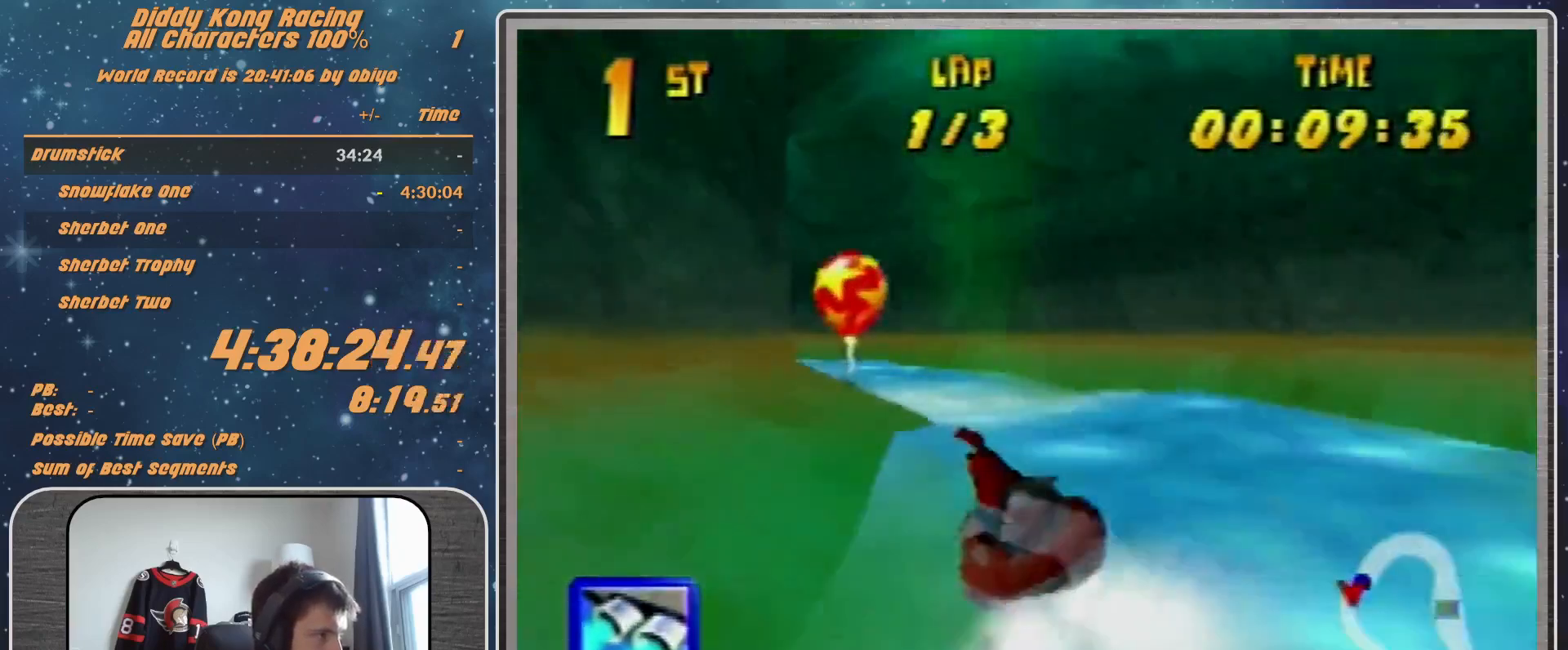
{"buttons": ["R1"], "left_stick": "up-left", "events": [[33, "A", "up"], [100, "A", "down"], [300, "left_stick", "up-right"], [367, "left_stick", "up-left"], [433, "A", "up"]]}
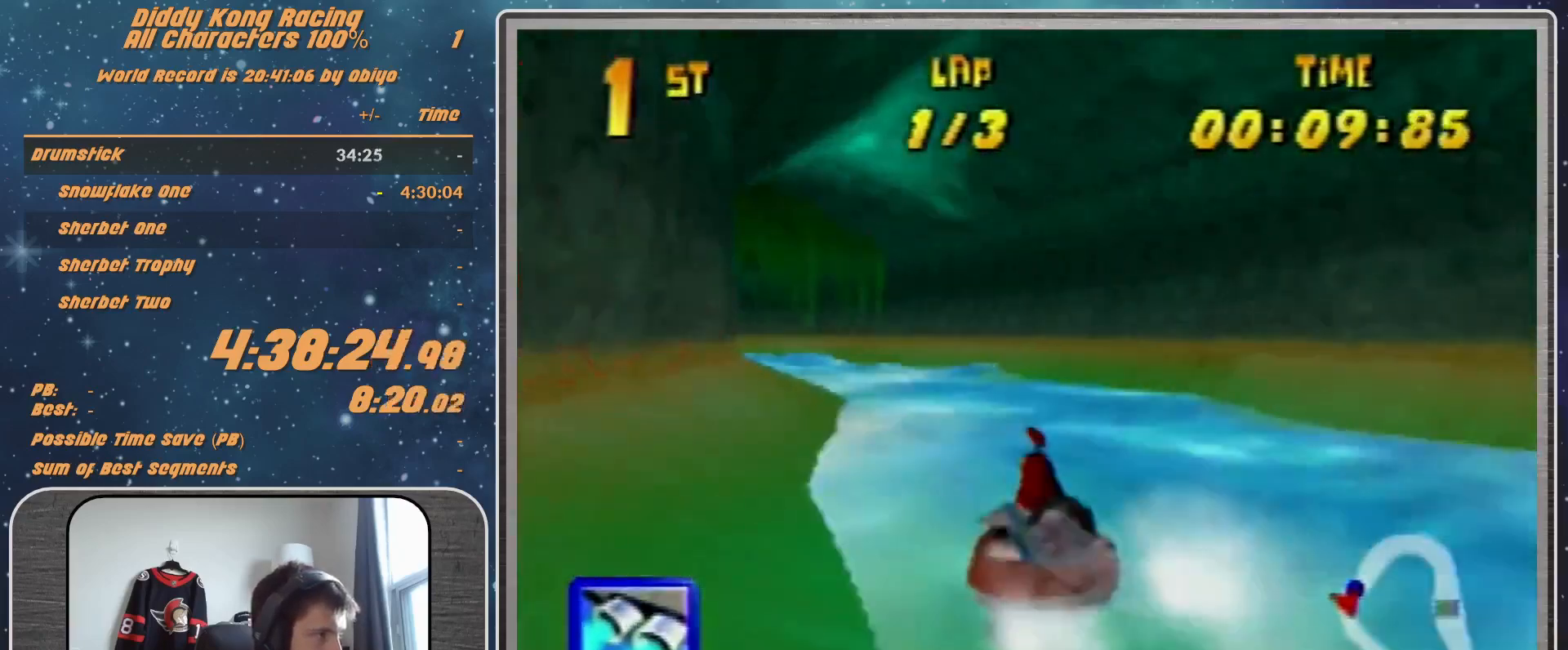
{"buttons": ["A", "R1"], "left_stick": "up-right", "events": [[67, "A", "down"], [200, "A", "up"], [233, "A", "down"], [400, "A", "up"], [400, "left_stick", "up-right"], [433, "A", "down"]]}
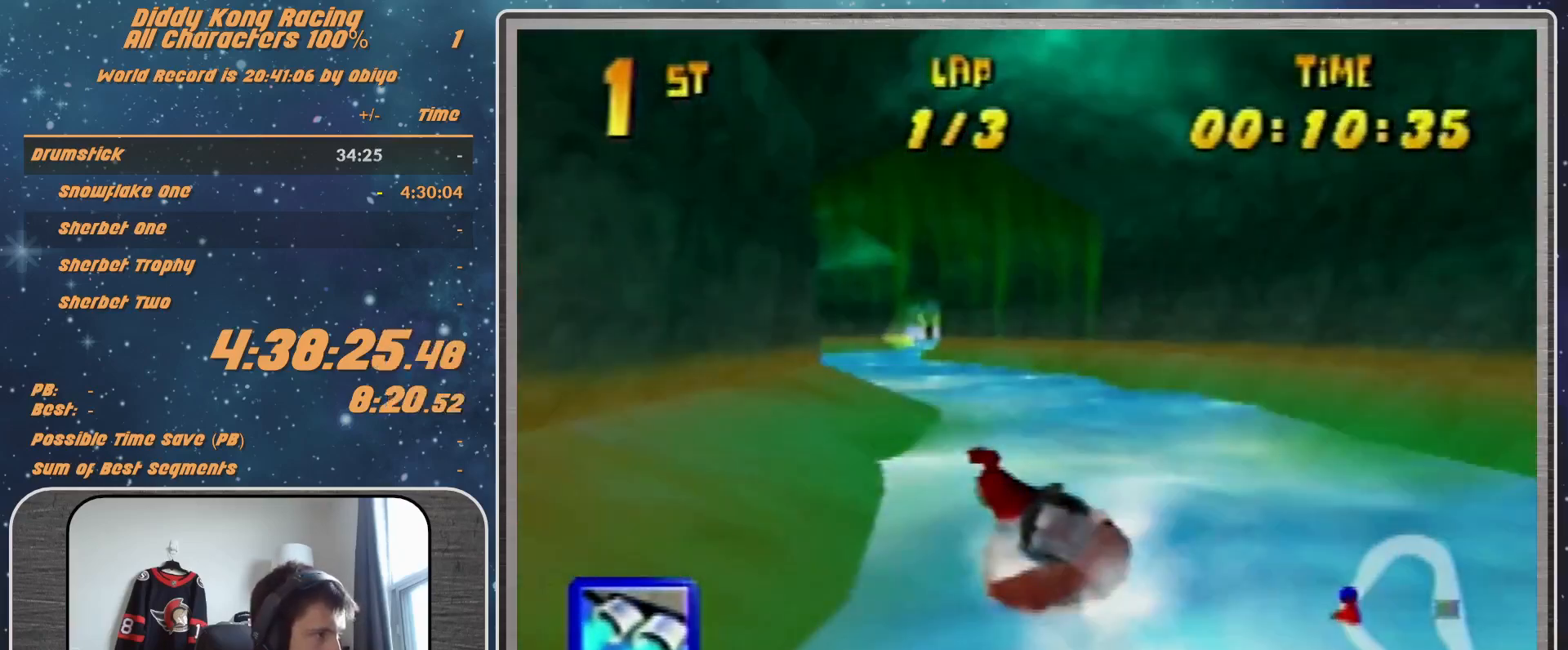
{"buttons": ["A", "R1"], "left_stick": "up-left", "events": [[100, "A", "up"], [167, "A", "down"], [267, "left_stick", "up-left"], [300, "A", "up"], [367, "A", "down"]]}
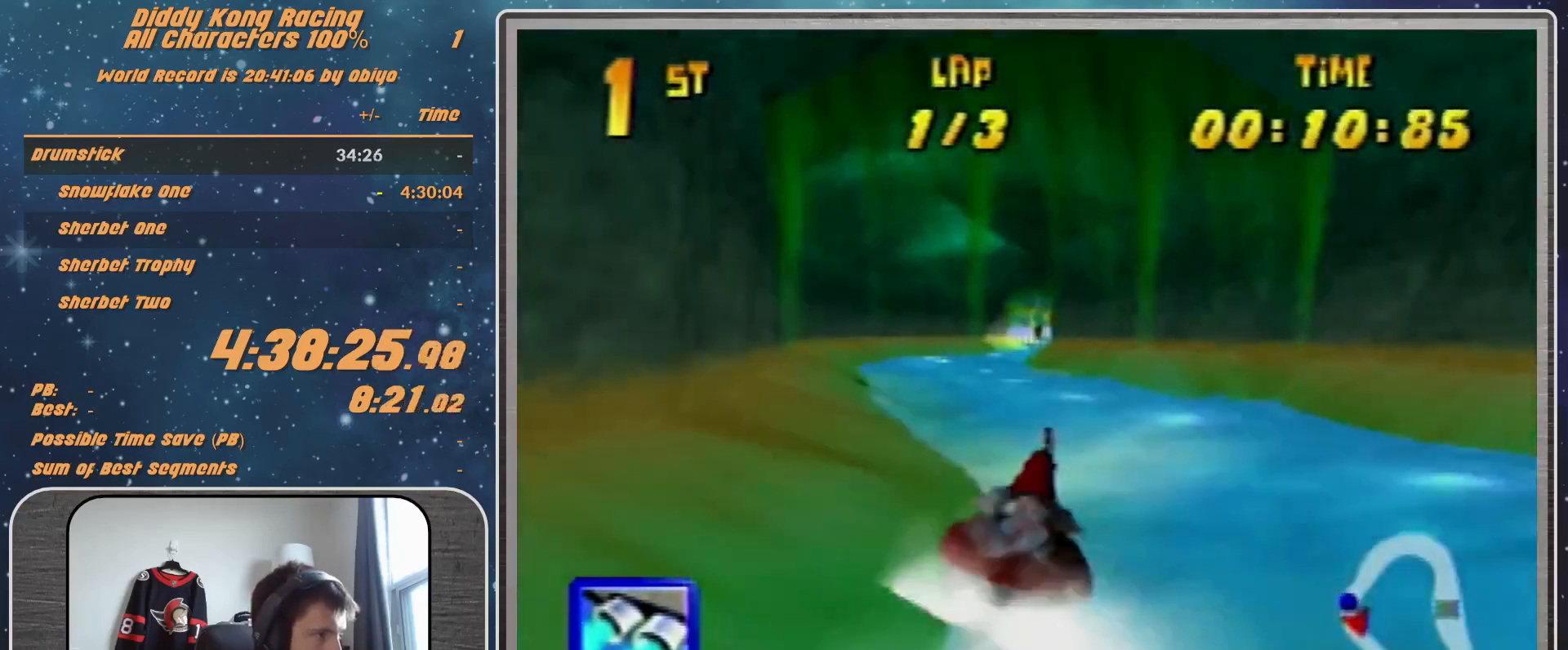
{"buttons": ["A", "R1"], "left_stick": "up-right", "events": [[33, "A", "up"], [67, "A", "down"], [200, "A", "up"], [200, "left_stick", "up-right"], [233, "A", "down"], [400, "A", "up"], [467, "A", "down"]]}
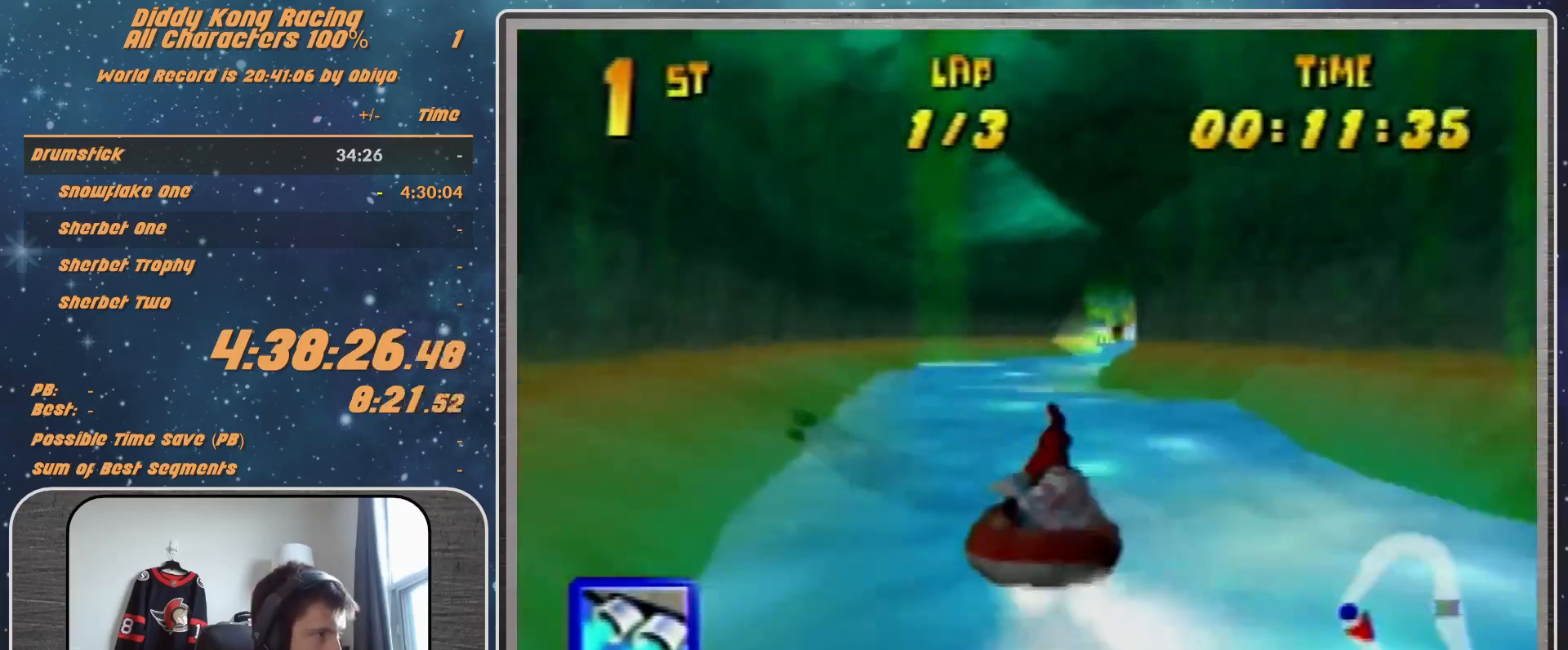
{"buttons": ["A", "R1"], "left_stick": "up-left", "events": [[133, "A", "up"], [133, "left_stick", "up-left"], [233, "A", "down"], [367, "A", "up"], [400, "A", "down"]]}
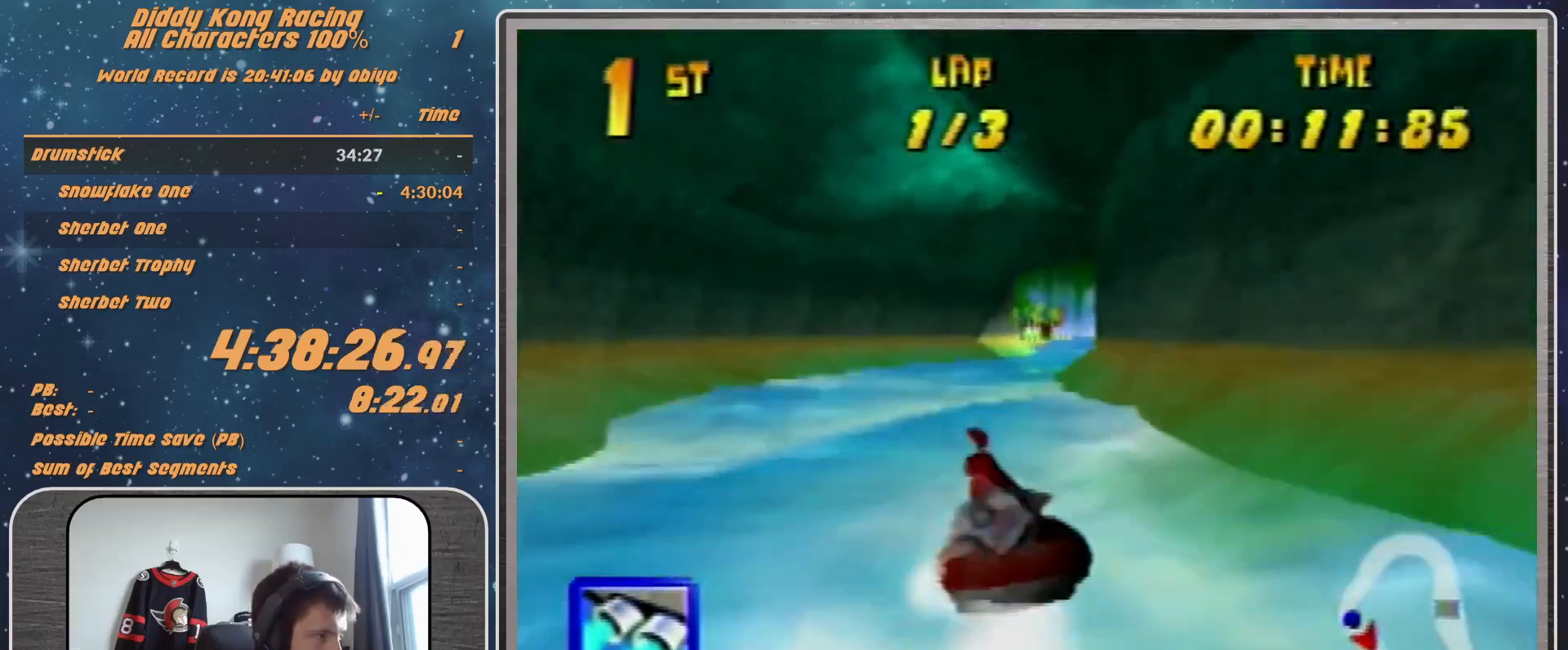
{"buttons": ["R1"], "left_stick": "up-left", "events": [[33, "A", "up"], [33, "left_stick", "up-right"], [100, "A", "down"], [267, "A", "up"], [300, "A", "down"], [400, "left_stick", "up-left"], [467, "A", "up"]]}
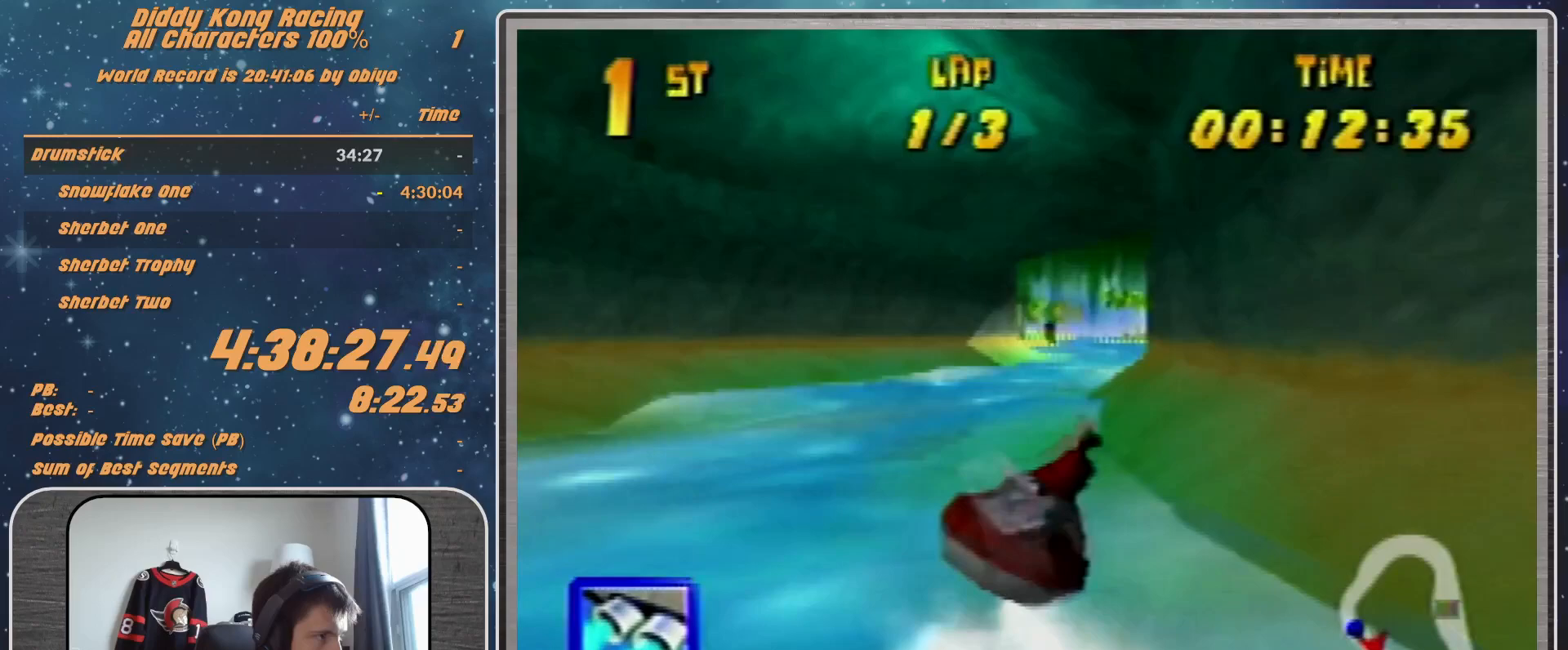
{"buttons": ["A", "R1"], "left_stick": "up-right", "events": [[33, "A", "down"], [167, "A", "up"], [200, "A", "down"], [367, "A", "up"], [400, "A", "down"], [400, "left_stick", "up-right"]]}
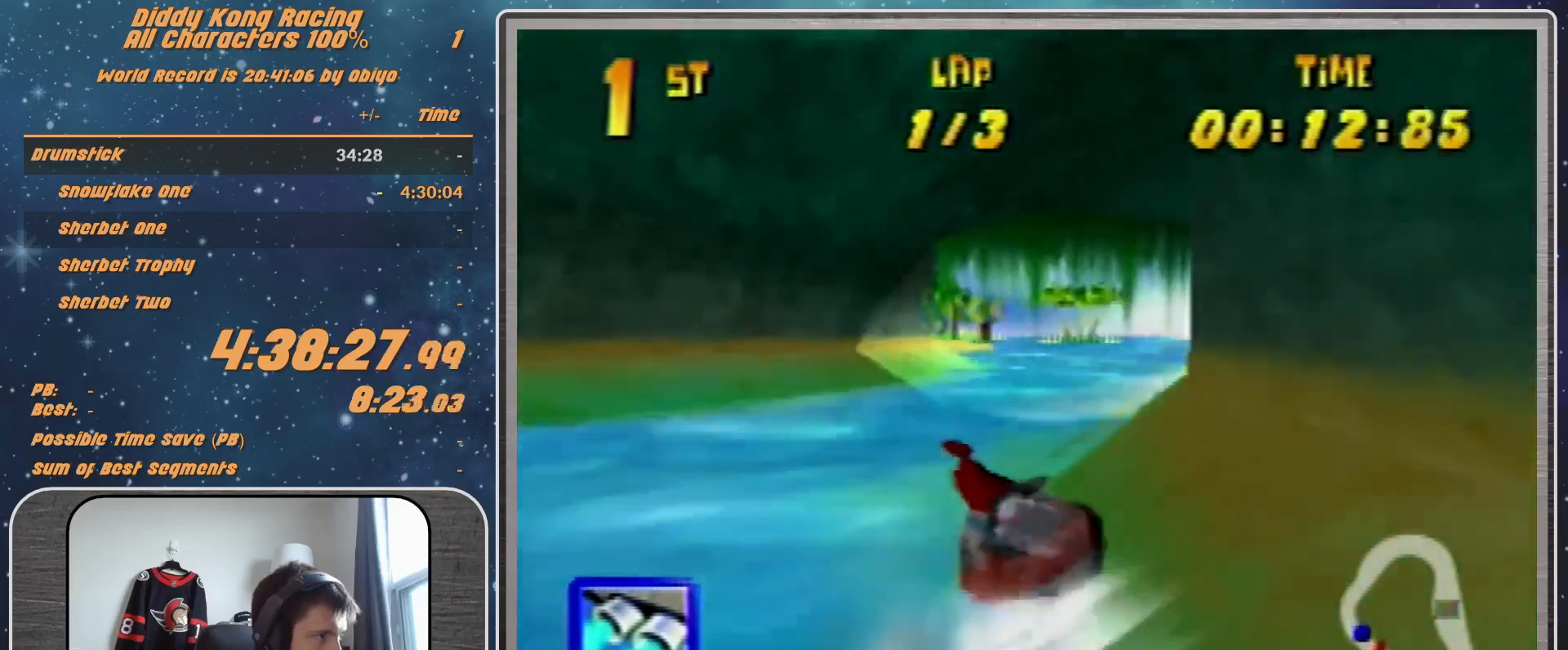
{"buttons": ["R1"], "left_stick": "up-left", "events": [[67, "A", "up"], [133, "A", "down"], [267, "A", "up"], [267, "left_stick", "up-left"], [367, "A", "down"], [467, "A", "up"]]}
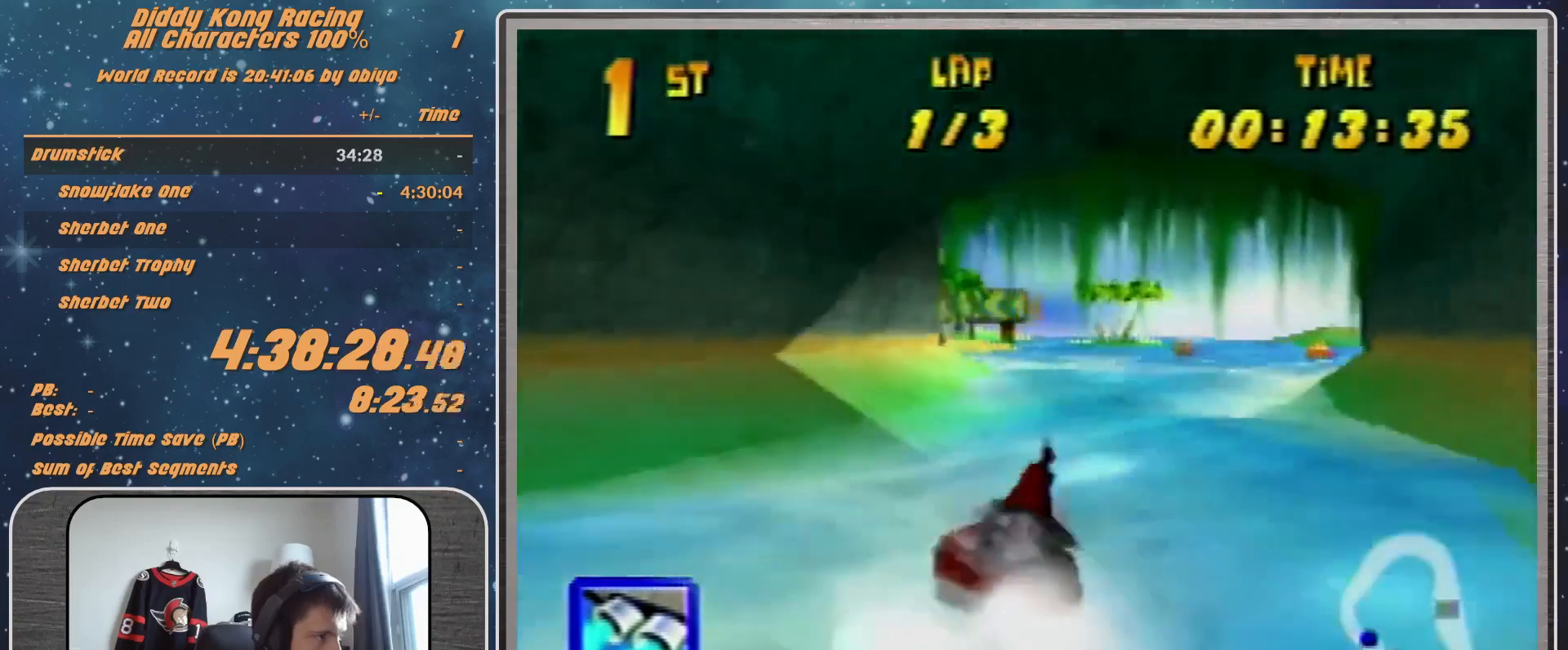
{"buttons": ["A", "R1"], "left_stick": "up-right", "events": [[67, "A", "down"], [200, "A", "up"], [200, "left_stick", "up-right"], [267, "A", "down"], [400, "A", "up"], [467, "A", "down"]]}
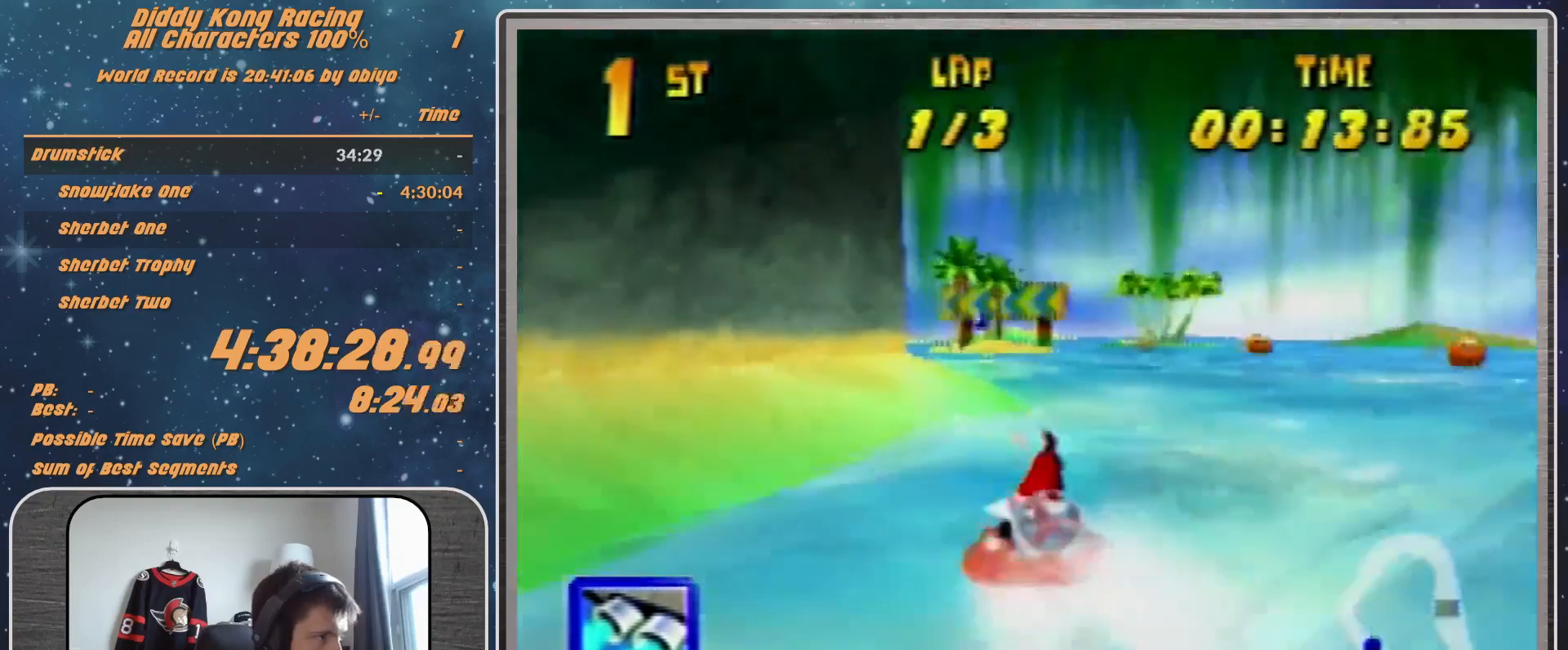
{"buttons": ["A", "R1"], "left_stick": "up-left", "events": [[100, "A", "up"], [100, "left_stick", "up-left"], [233, "A", "down"], [333, "A", "up"], [400, "A", "down"]]}